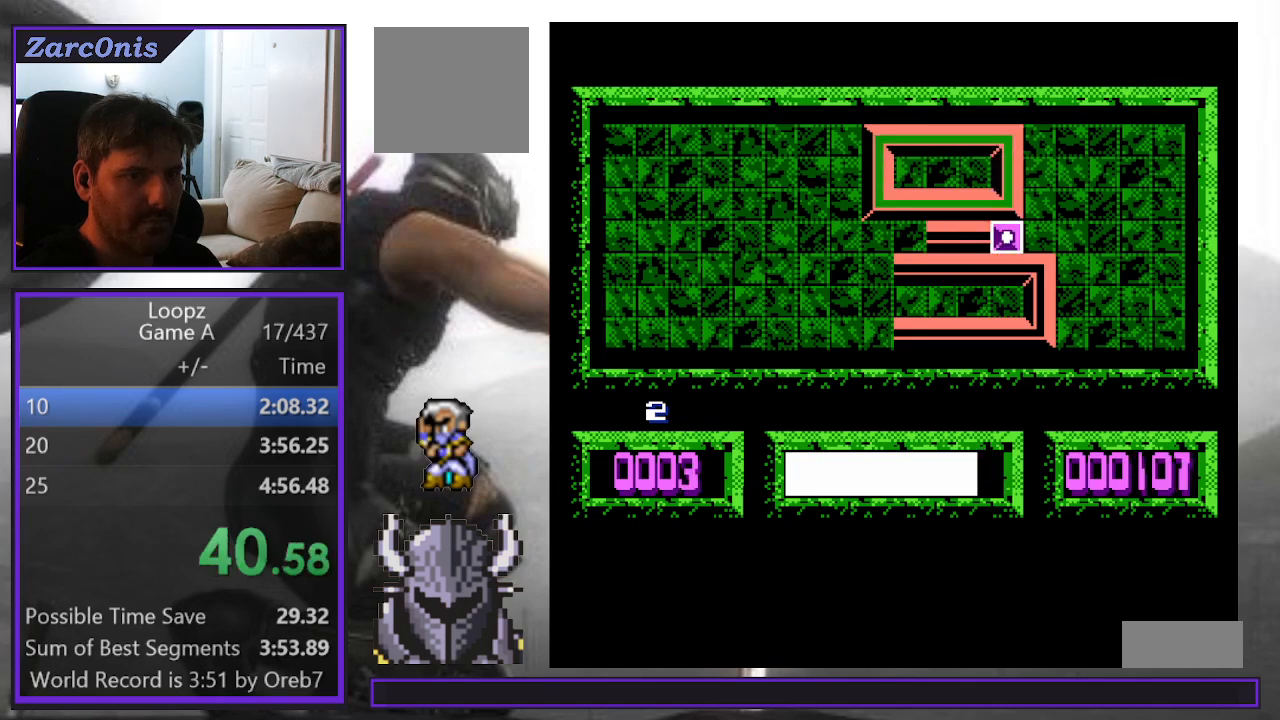
Gameplay with a controller (Xbox layout); each line is a JSON object with the inputs held at the frame after it. "events" lists button and stick changes between this image and that frame as [ms after this image, input, new state], when the widget could be followed in between. Not read: left_stick right_stick.
{"buttons": ["DPAD_LEFT"], "events": [[17, "DPAD_LEFT", "down"], [117, "DPAD_LEFT", "up"], [183, "DPAD_LEFT", "down"], [267, "DPAD_LEFT", "up"], [333, "DPAD_LEFT", "down"], [417, "DPAD_LEFT", "up"], [467, "DPAD_LEFT", "down"]]}
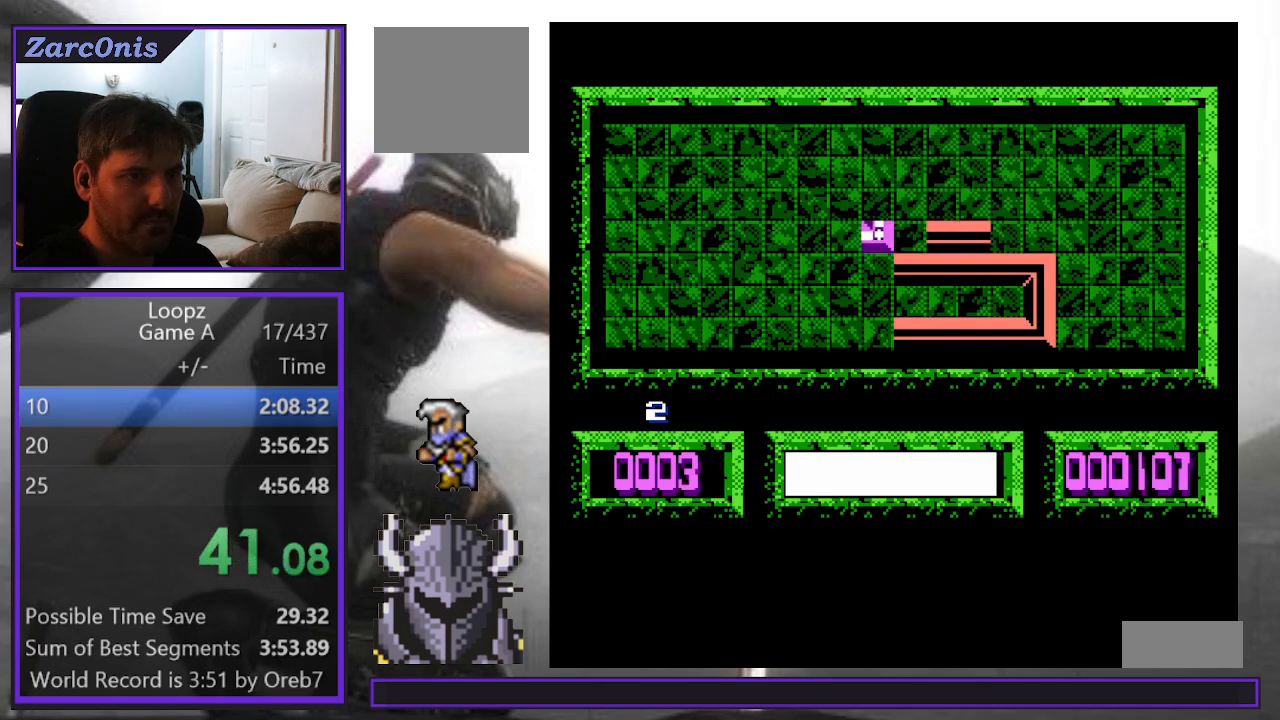
{"buttons": [], "events": [[83, "DPAD_LEFT", "up"], [233, "B", "down"], [317, "B", "up"], [417, "B", "down"], [500, "B", "up"]]}
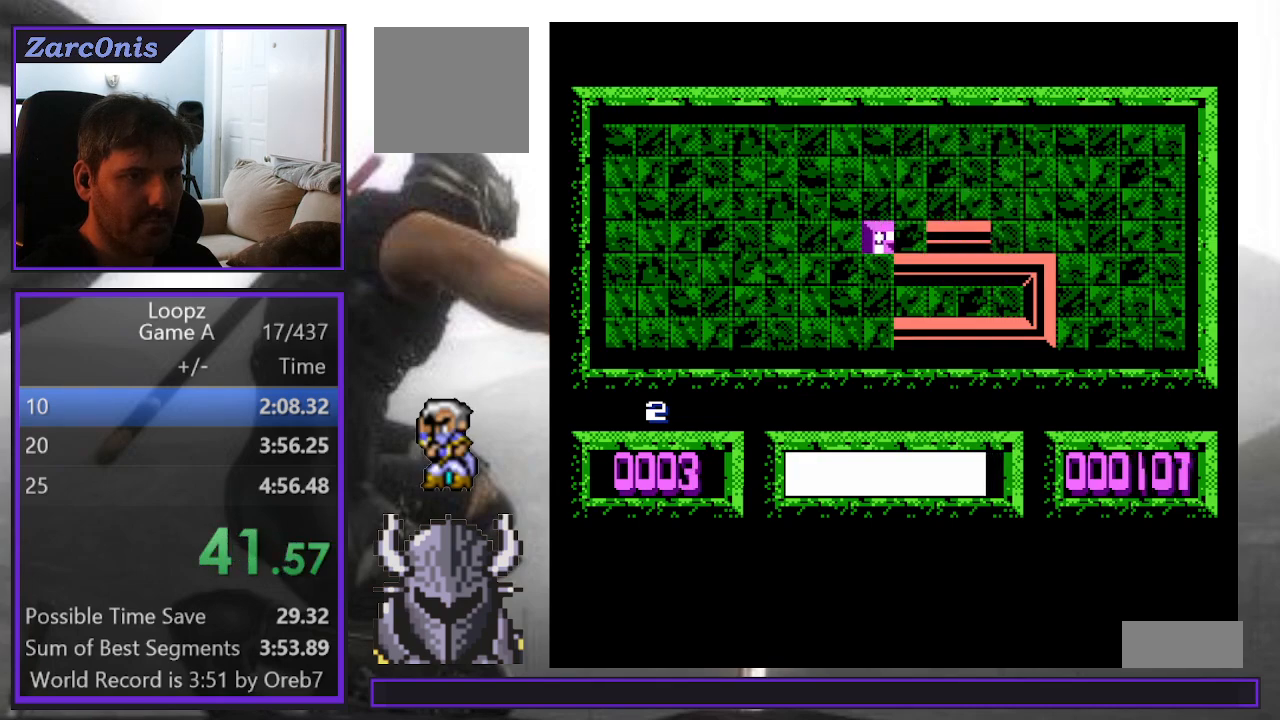
{"buttons": ["B"], "events": [[83, "DPAD_RIGHT", "down"], [133, "DPAD_RIGHT", "up"], [200, "B", "down"], [267, "B", "up"], [350, "B", "down"], [417, "B", "up"], [467, "B", "down"]]}
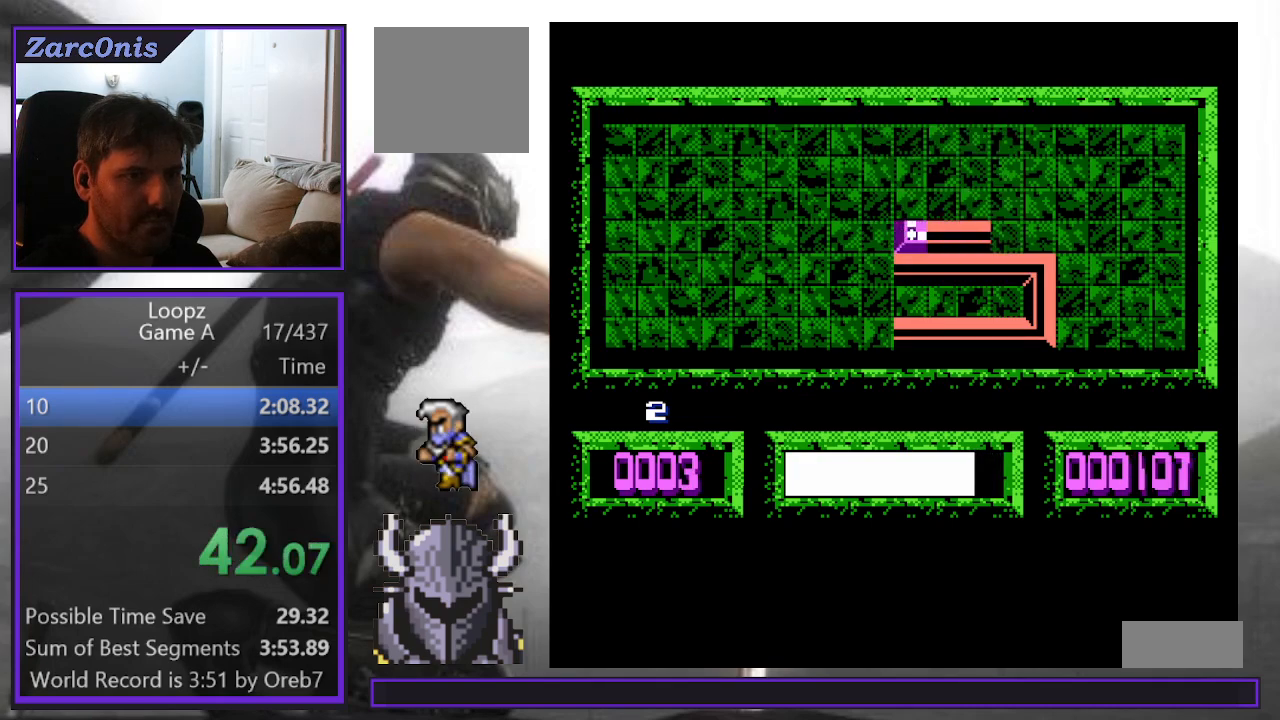
{"buttons": [], "events": [[50, "B", "up"], [117, "A", "down"], [167, "A", "up"]]}
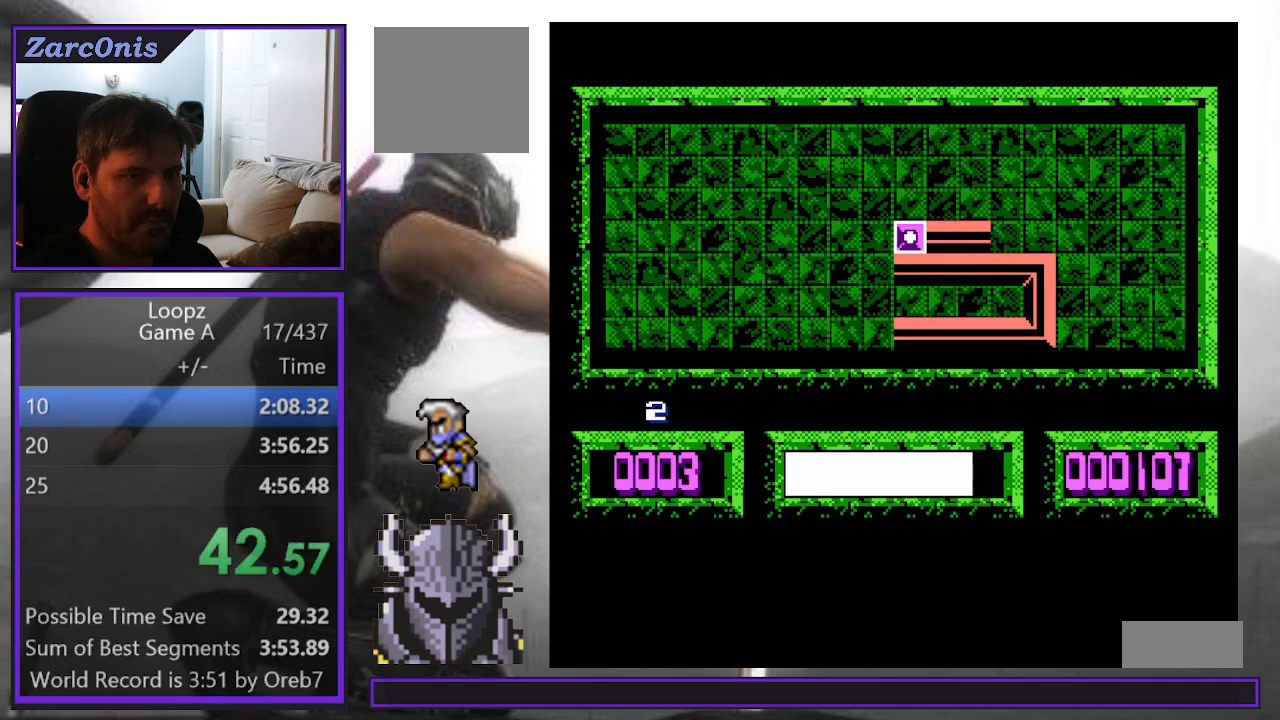
{"buttons": [], "events": []}
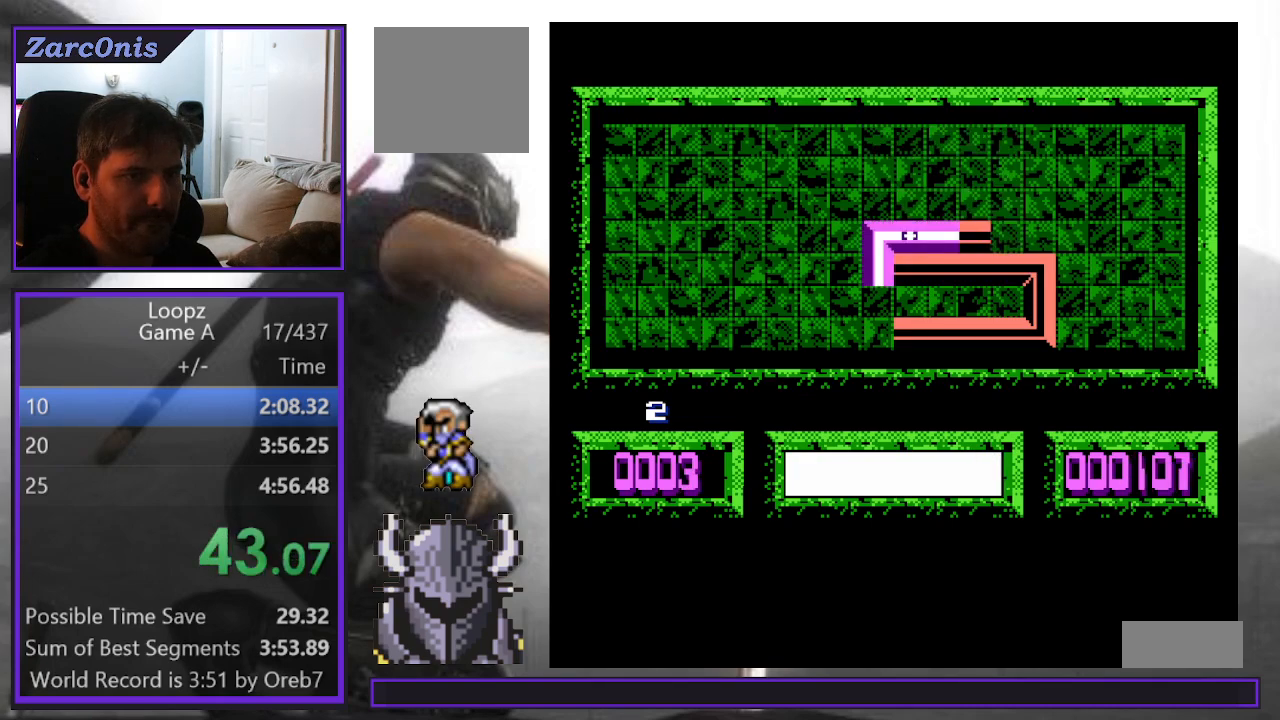
{"buttons": ["DPAD_DOWN"], "events": [[283, "DPAD_LEFT", "down"], [383, "DPAD_LEFT", "up"], [467, "DPAD_DOWN", "down"]]}
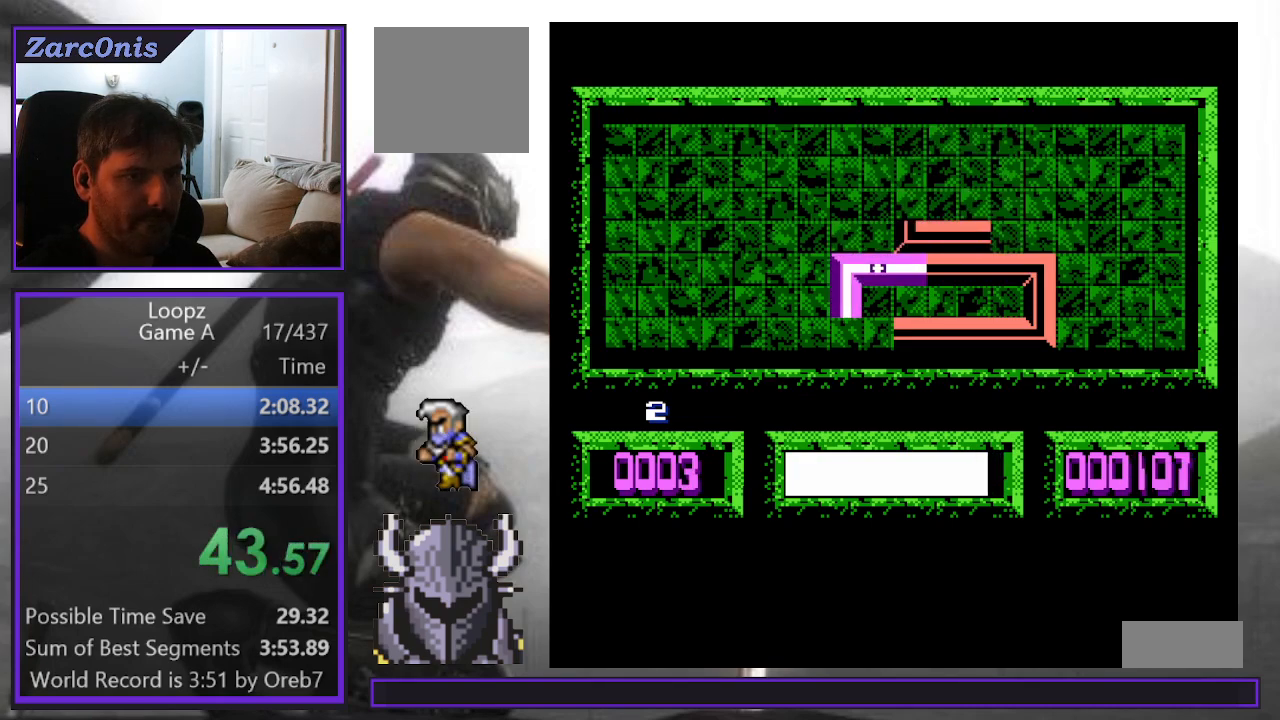
{"buttons": [], "events": [[67, "DPAD_DOWN", "up"], [217, "DPAD_LEFT", "down"], [283, "DPAD_LEFT", "up"], [367, "A", "down"], [450, "A", "up"]]}
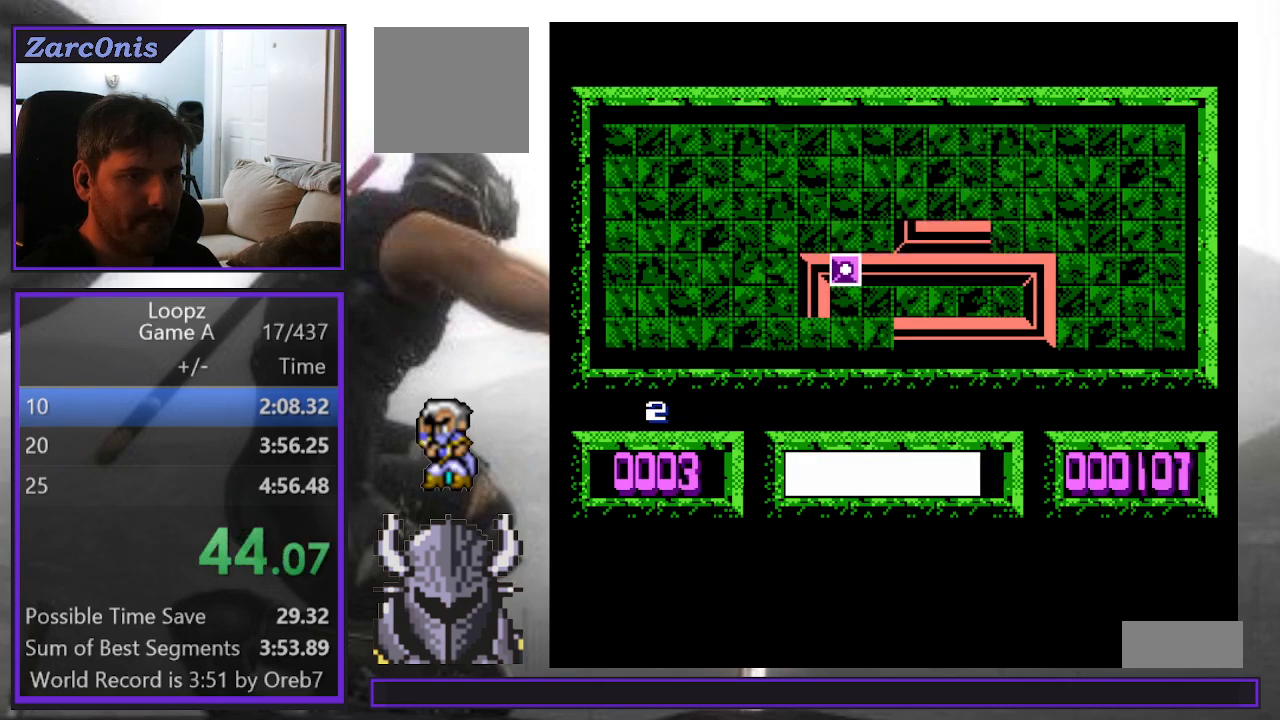
{"buttons": [], "events": [[233, "DPAD_DOWN", "down"], [300, "DPAD_DOWN", "up"]]}
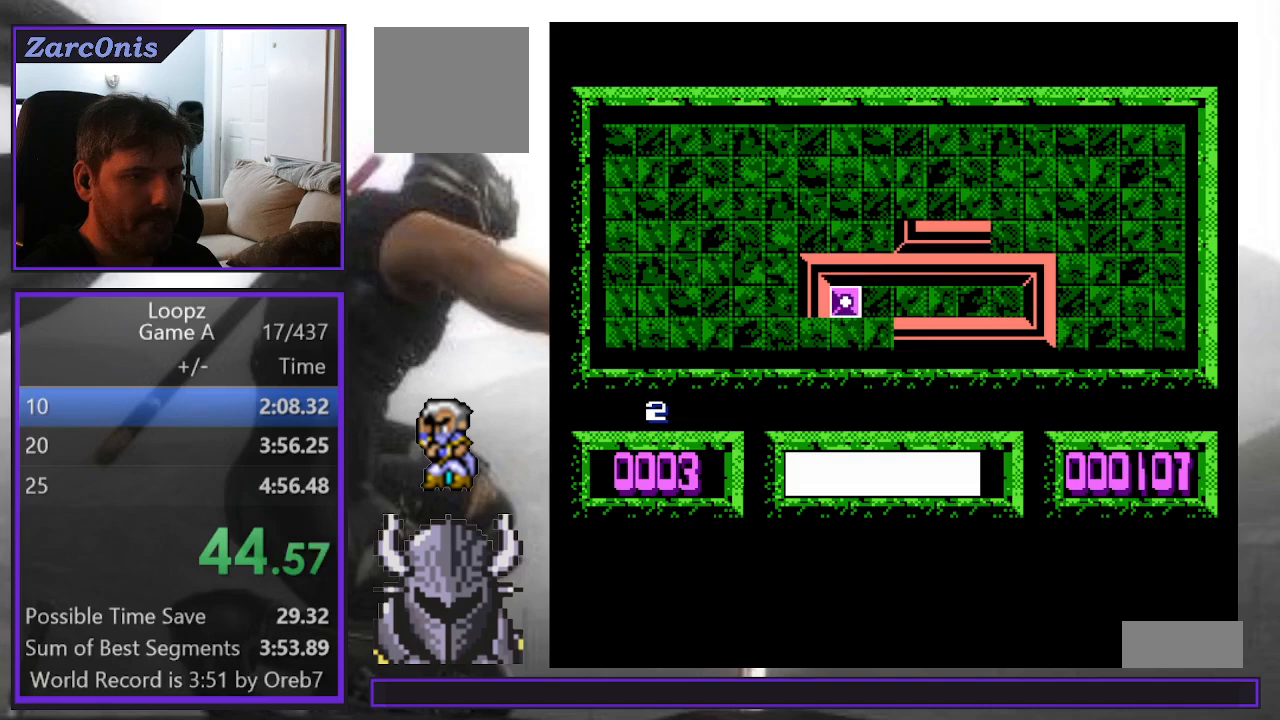
{"buttons": ["DPAD_LEFT"], "events": [[17, "DPAD_DOWN", "down"], [100, "DPAD_DOWN", "up"], [500, "DPAD_LEFT", "down"]]}
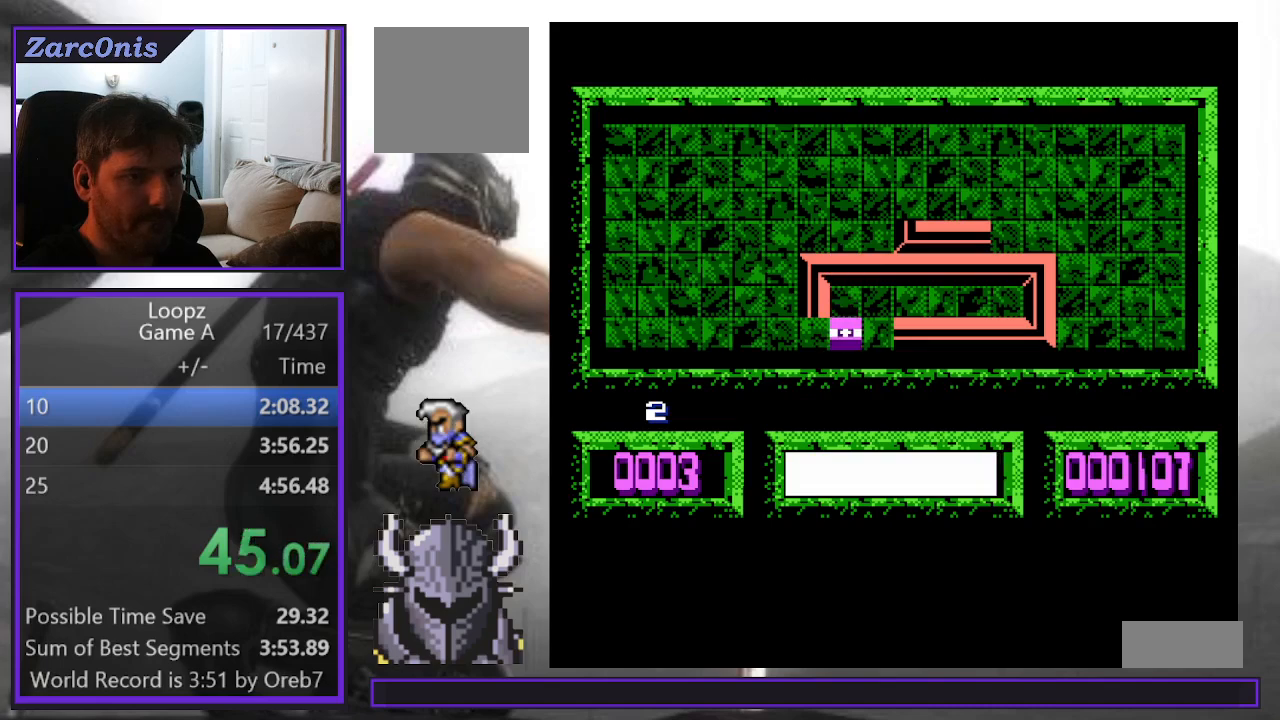
{"buttons": [], "events": [[67, "DPAD_LEFT", "up"], [200, "DPAD_RIGHT", "down"], [250, "DPAD_RIGHT", "up"], [350, "DPAD_RIGHT", "down"], [383, "DPAD_RIGHT", "up"], [400, "A", "down"], [483, "A", "up"]]}
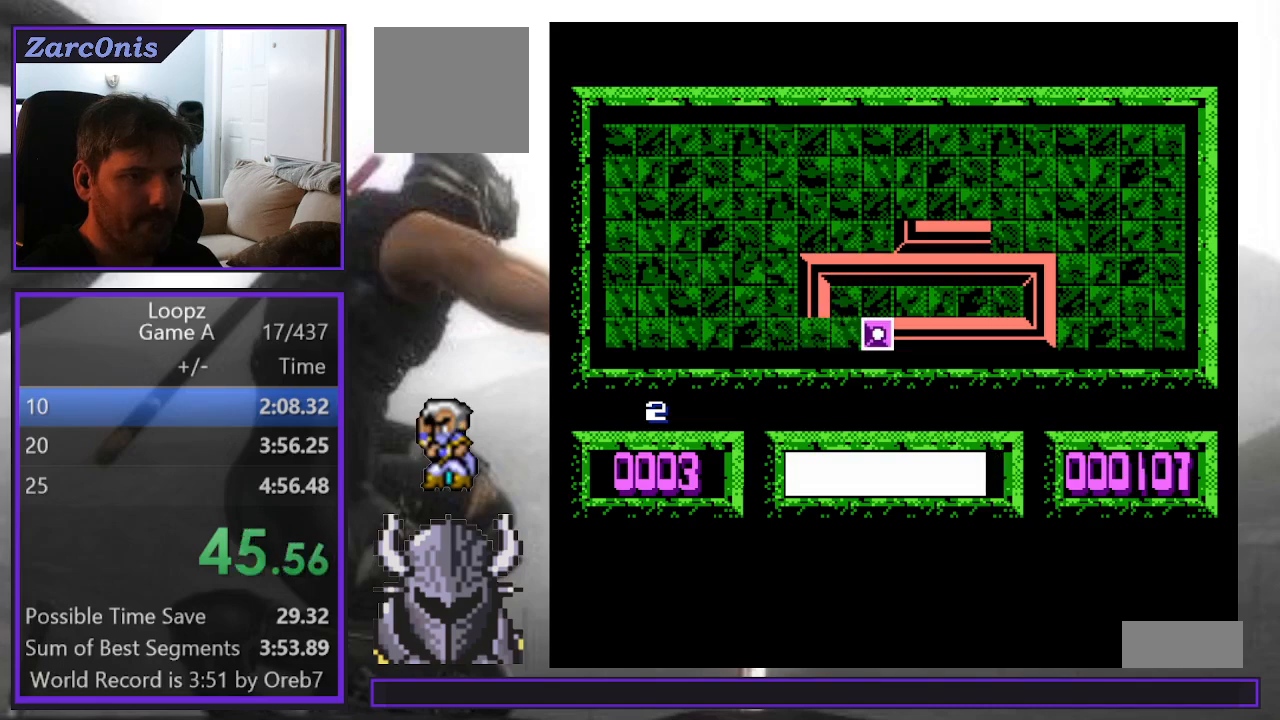
{"buttons": [], "events": []}
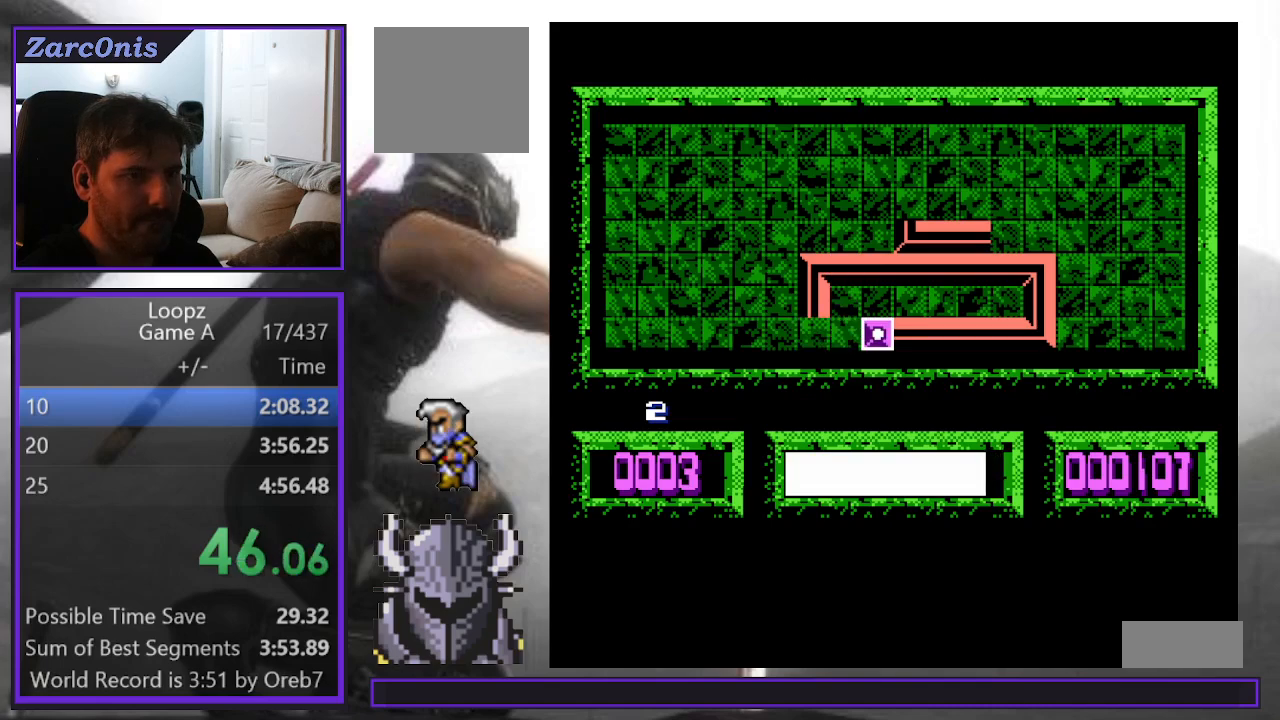
{"buttons": [], "events": []}
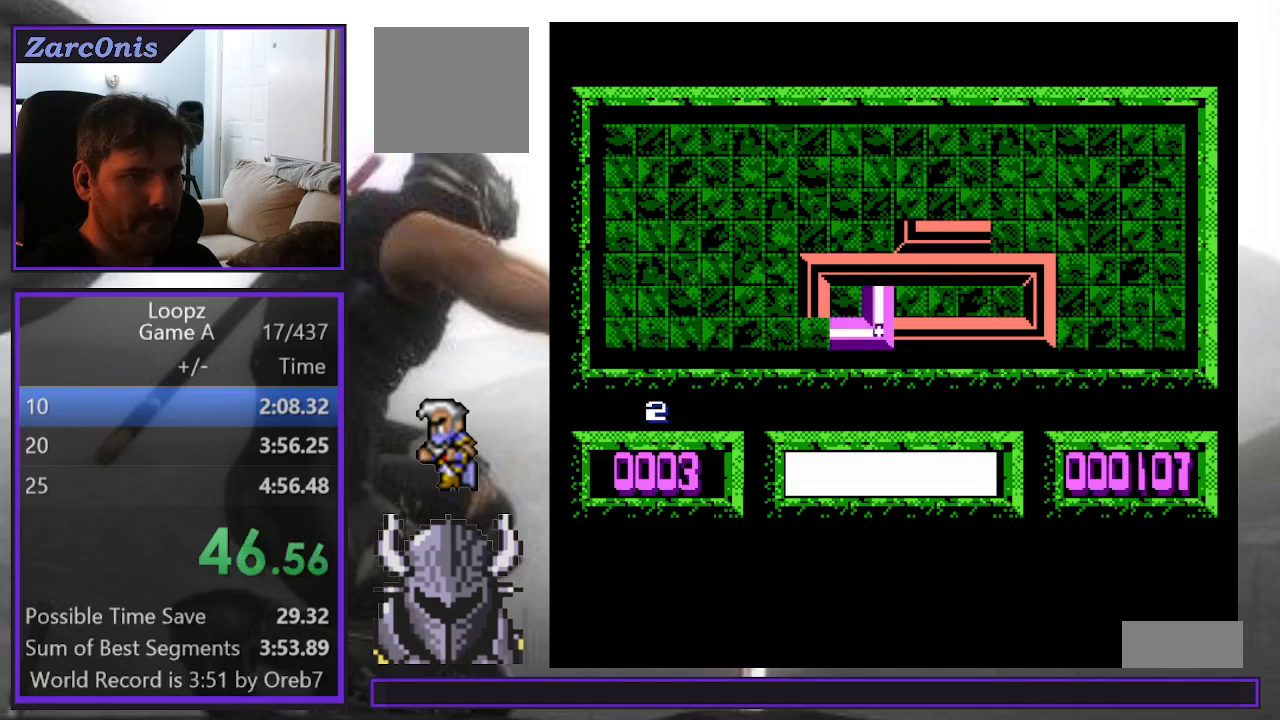
{"buttons": ["B", "DPAD_UP", "DPAD_RIGHT"], "events": [[200, "DPAD_RIGHT", "down"], [217, "B", "down"], [250, "DPAD_UP", "down"], [283, "B", "up"], [433, "B", "down"]]}
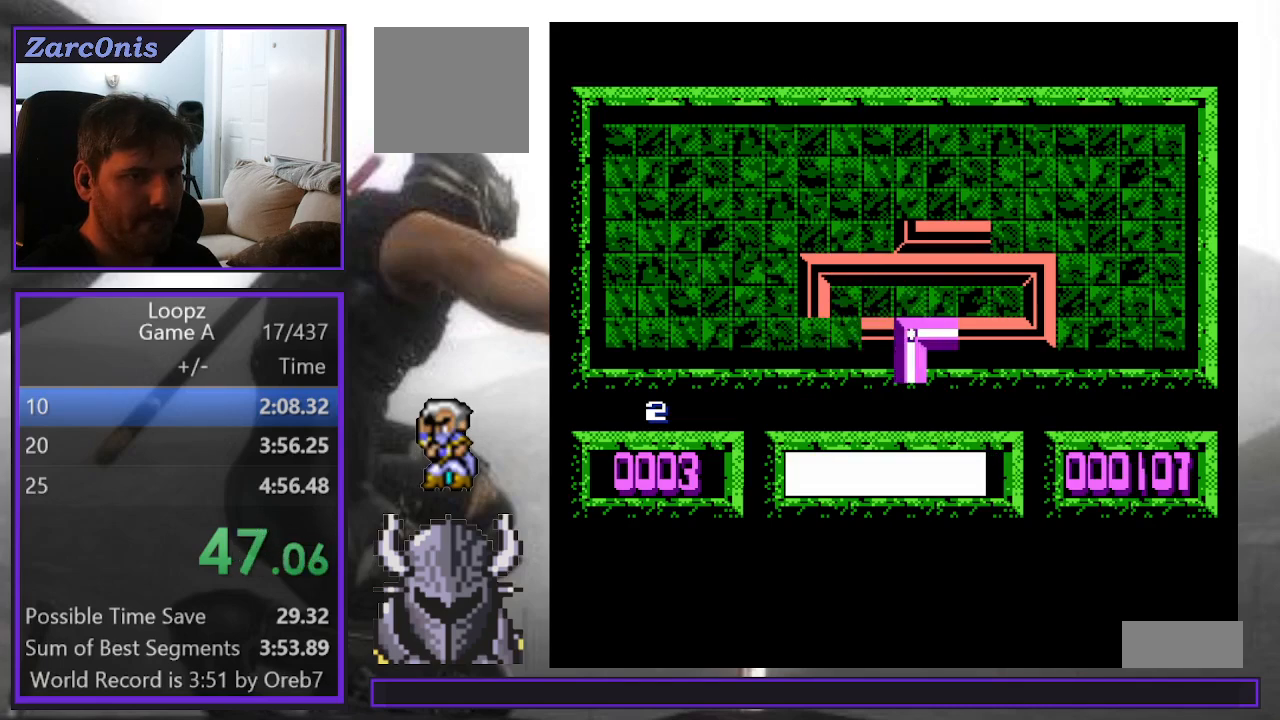
{"buttons": [], "events": [[17, "B", "up"], [100, "B", "down"], [167, "B", "up"], [217, "B", "down"], [267, "B", "up"], [267, "DPAD_UP", "up"], [283, "DPAD_RIGHT", "up"]]}
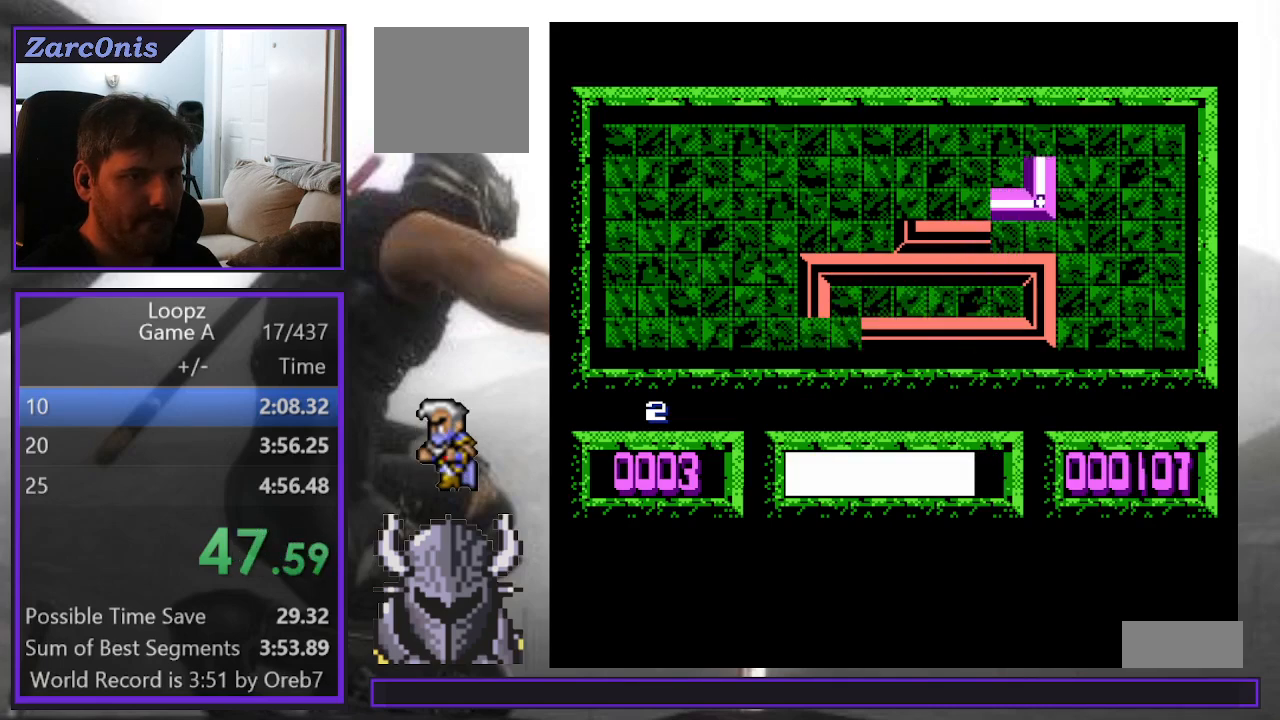
{"buttons": ["DPAD_LEFT"], "events": [[67, "DPAD_DOWN", "down"], [150, "DPAD_DOWN", "up"], [183, "A", "down"], [283, "A", "up"], [383, "DPAD_LEFT", "down"], [417, "DPAD_LEFT", "up"], [500, "DPAD_LEFT", "down"]]}
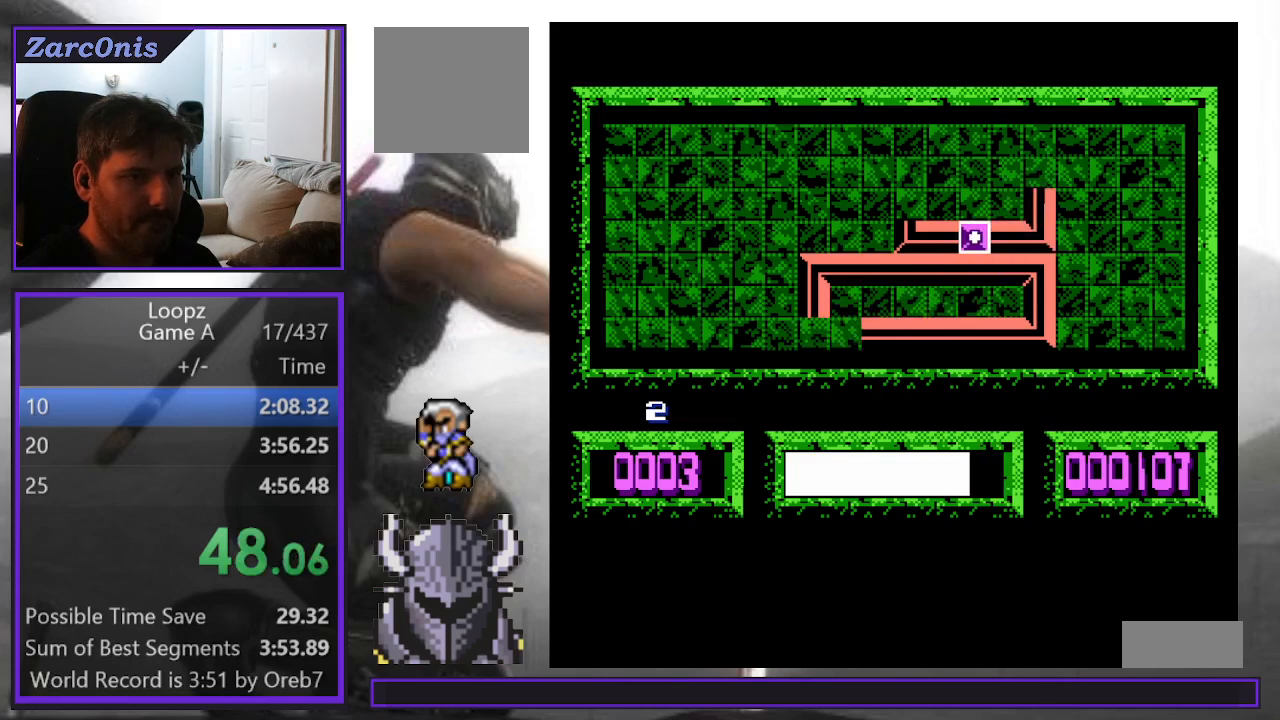
{"buttons": [], "events": [[83, "DPAD_LEFT", "up"], [167, "DPAD_LEFT", "down"], [250, "DPAD_LEFT", "up"], [317, "DPAD_LEFT", "down"], [400, "DPAD_LEFT", "up"]]}
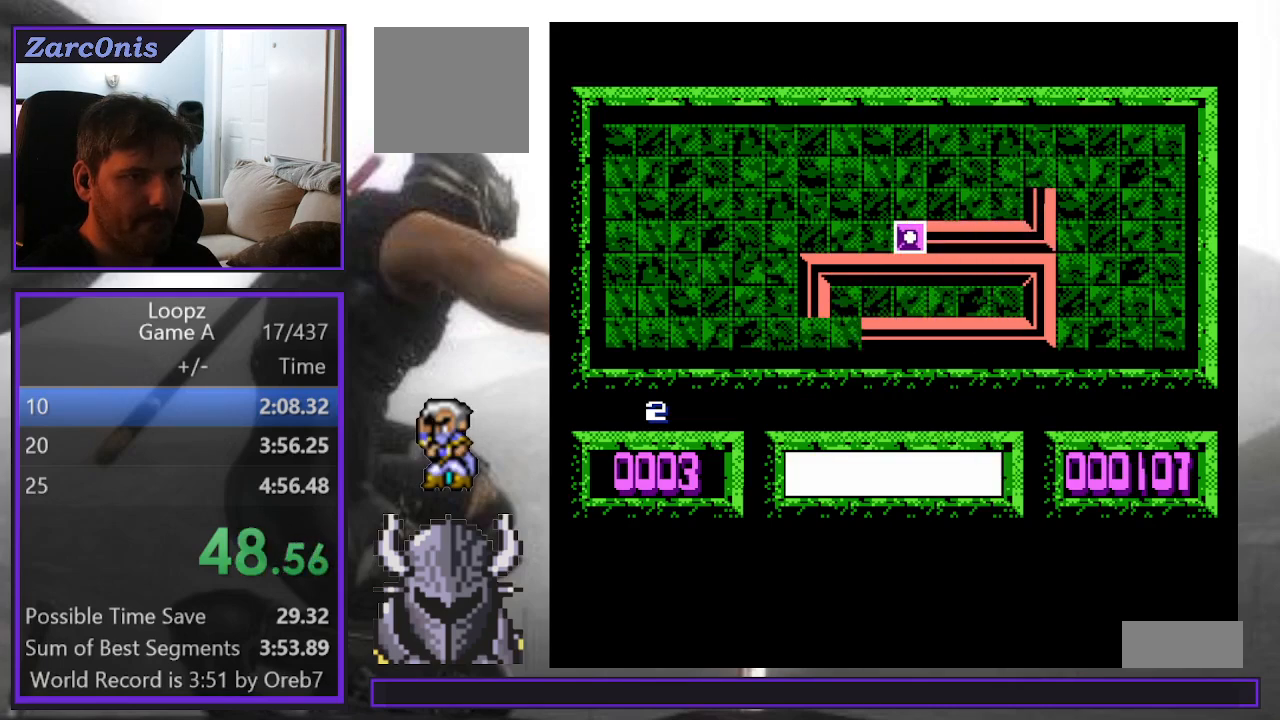
{"buttons": [], "events": [[117, "DPAD_UP", "down"], [217, "DPAD_UP", "up"], [433, "B", "down"], [500, "B", "up"]]}
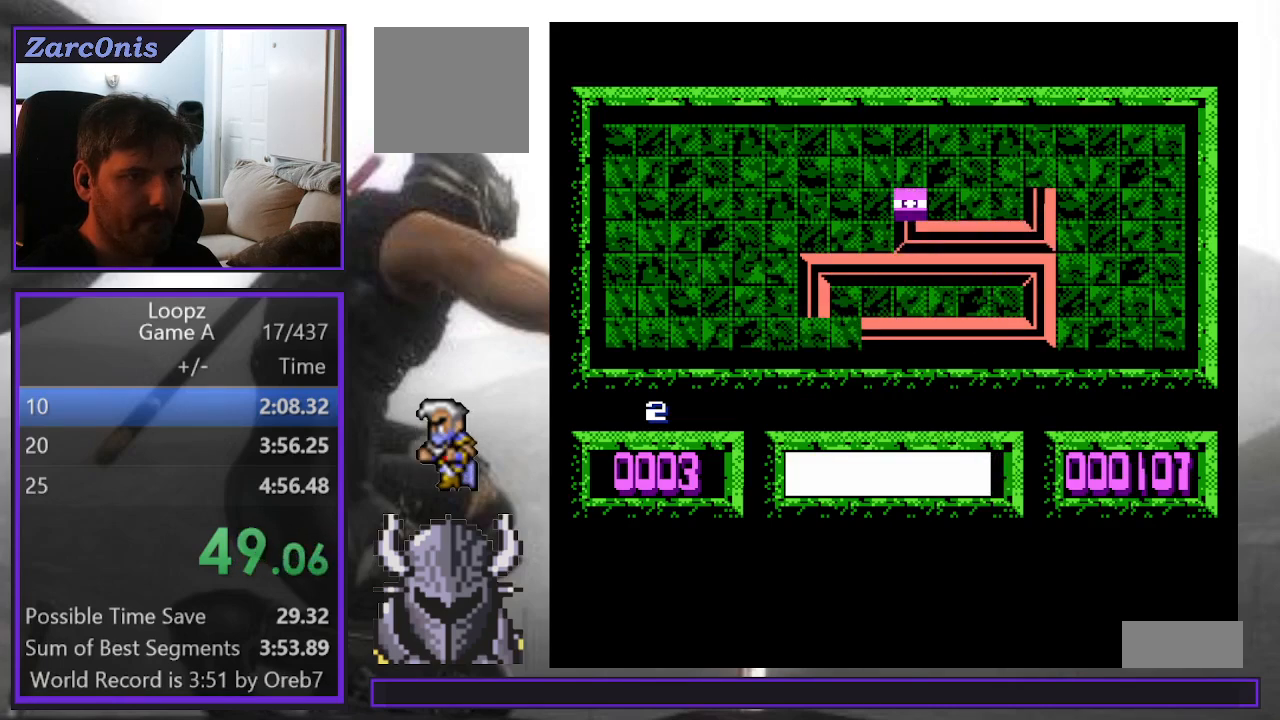
{"buttons": [], "events": [[167, "B", "down"], [217, "B", "up"], [317, "A", "down"], [400, "A", "up"]]}
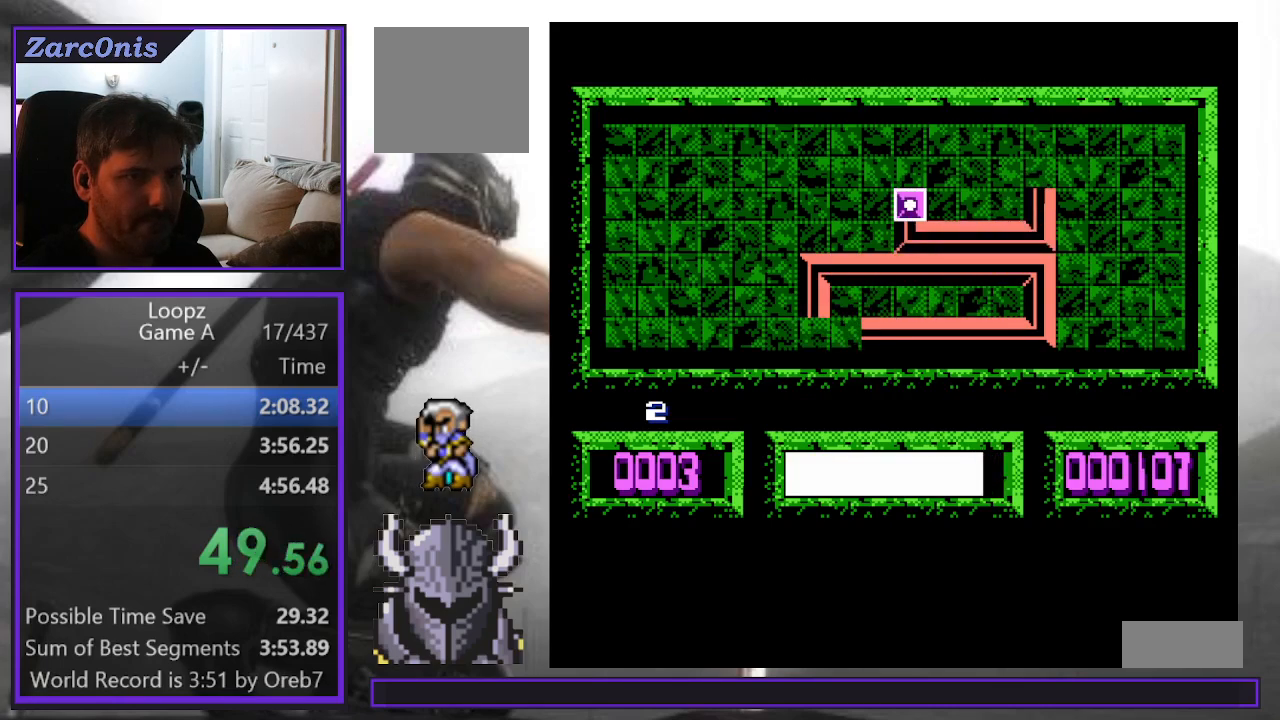
{"buttons": [], "events": []}
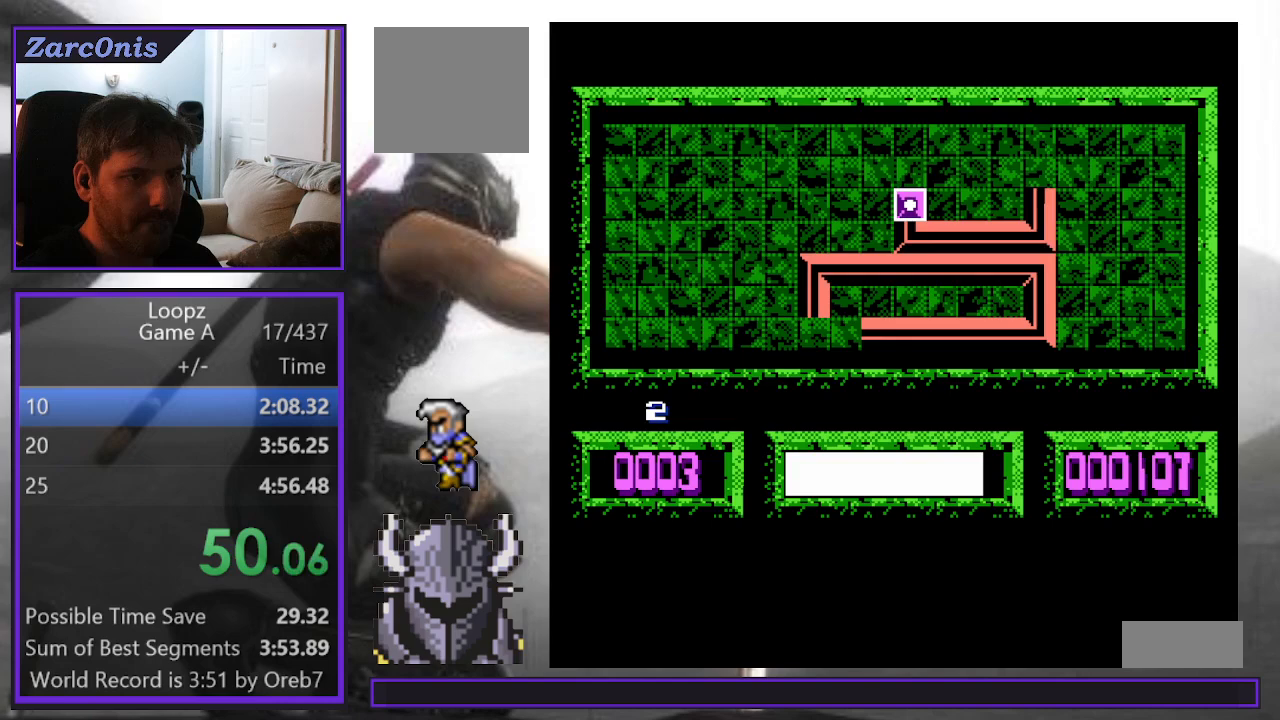
{"buttons": [], "events": []}
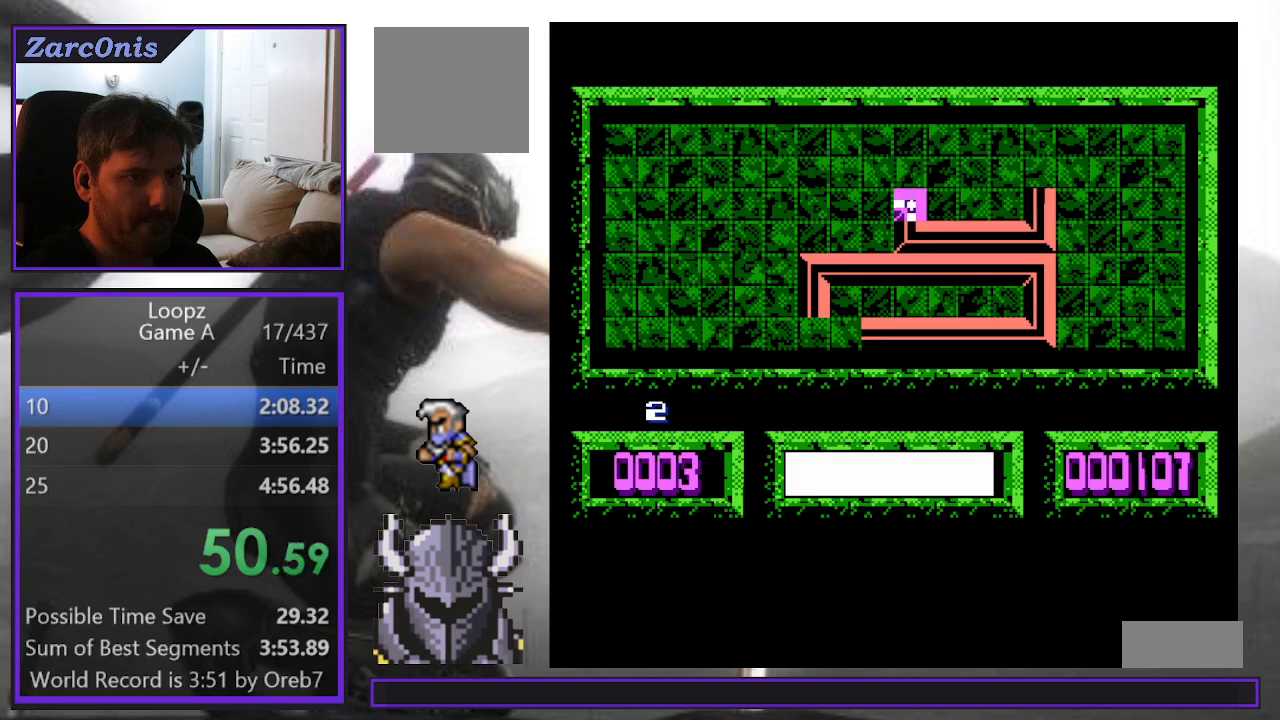
{"buttons": ["DPAD_DOWN", "DPAD_LEFT"], "events": [[33, "B", "down"], [117, "B", "up"], [267, "B", "down"], [267, "DPAD_LEFT", "down"], [317, "B", "up"], [383, "DPAD_DOWN", "down"]]}
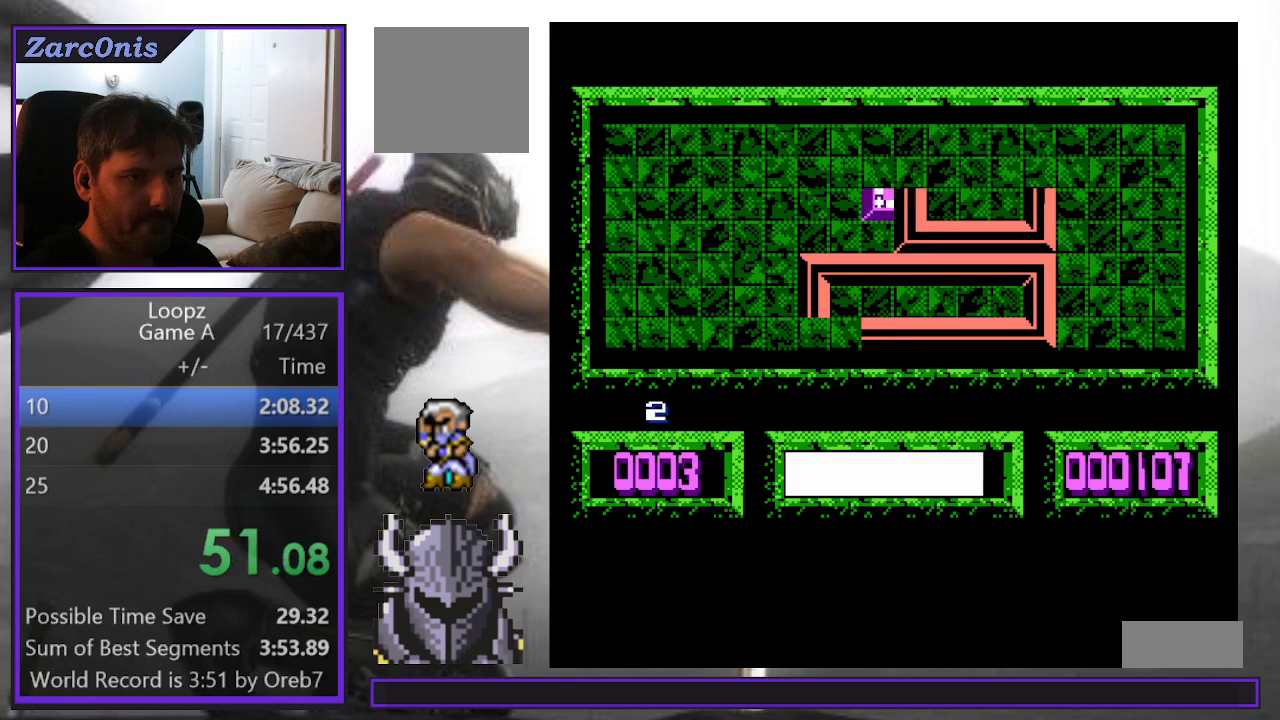
{"buttons": ["DPAD_RIGHT"], "events": [[250, "DPAD_LEFT", "up"], [350, "DPAD_DOWN", "up"], [483, "DPAD_RIGHT", "down"]]}
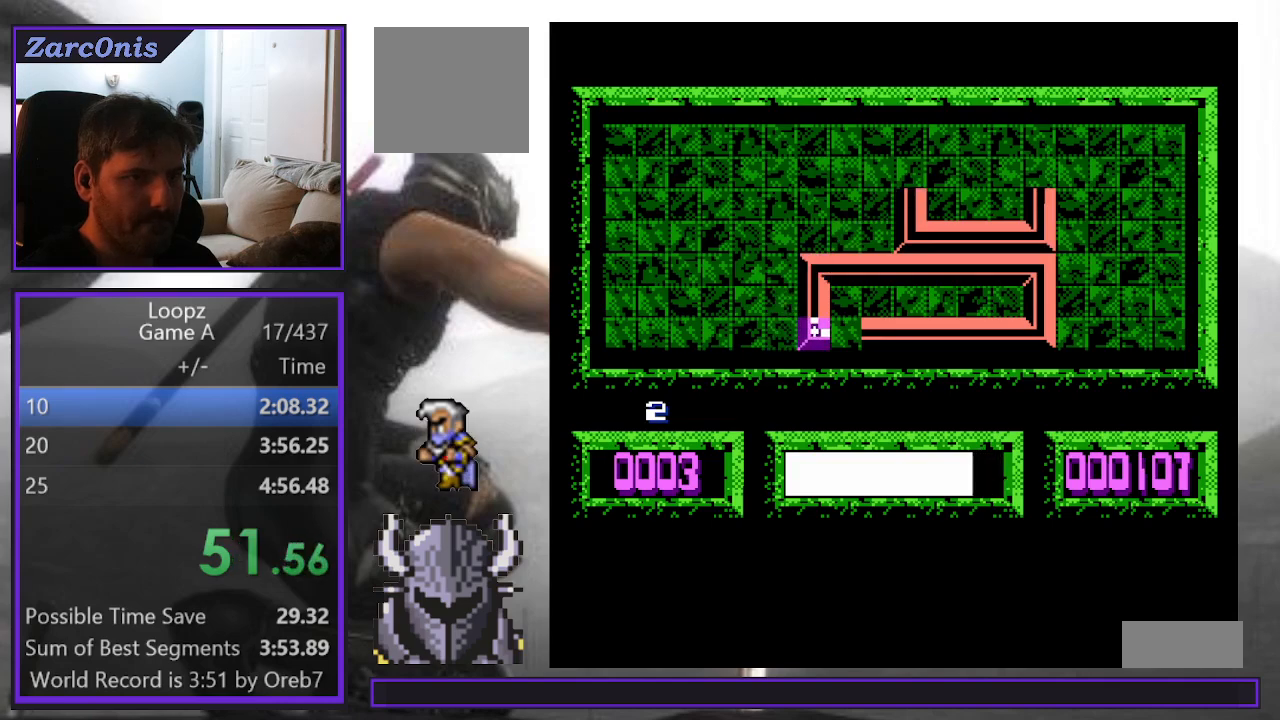
{"buttons": [], "events": [[67, "DPAD_RIGHT", "up"], [117, "A", "down"], [200, "A", "up"], [267, "DPAD_RIGHT", "down"], [317, "DPAD_RIGHT", "up"]]}
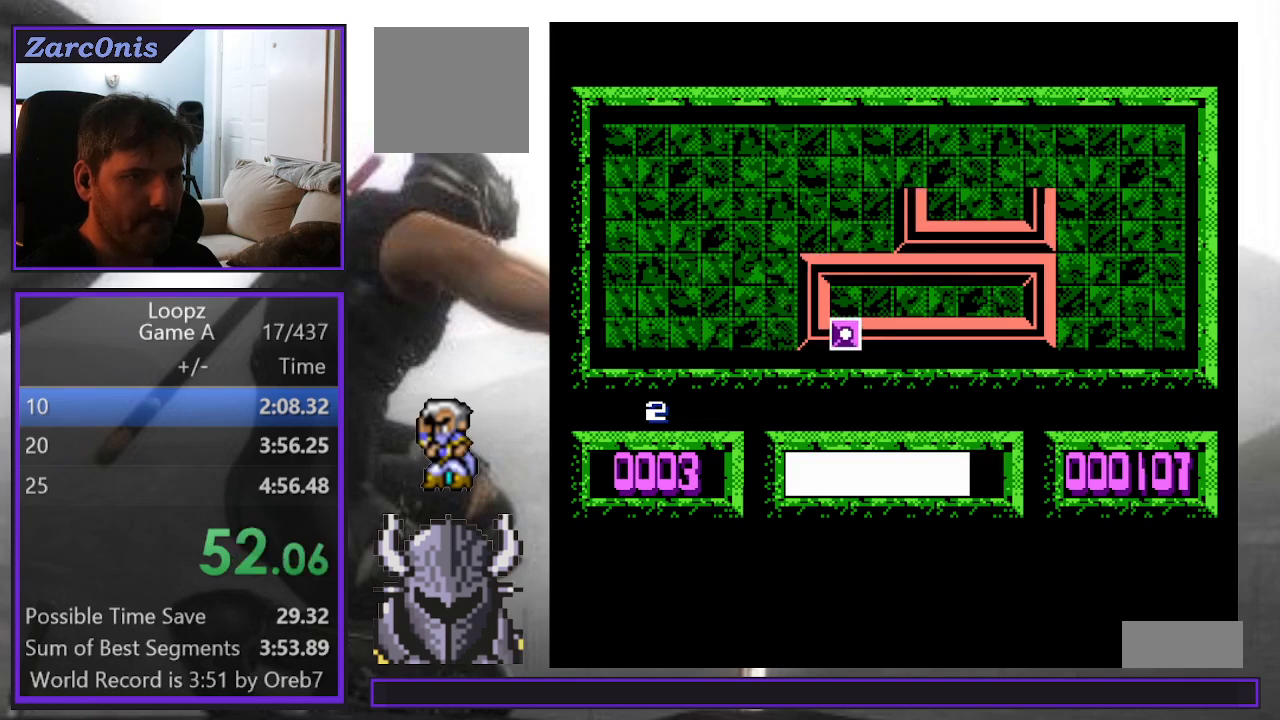
{"buttons": [], "events": []}
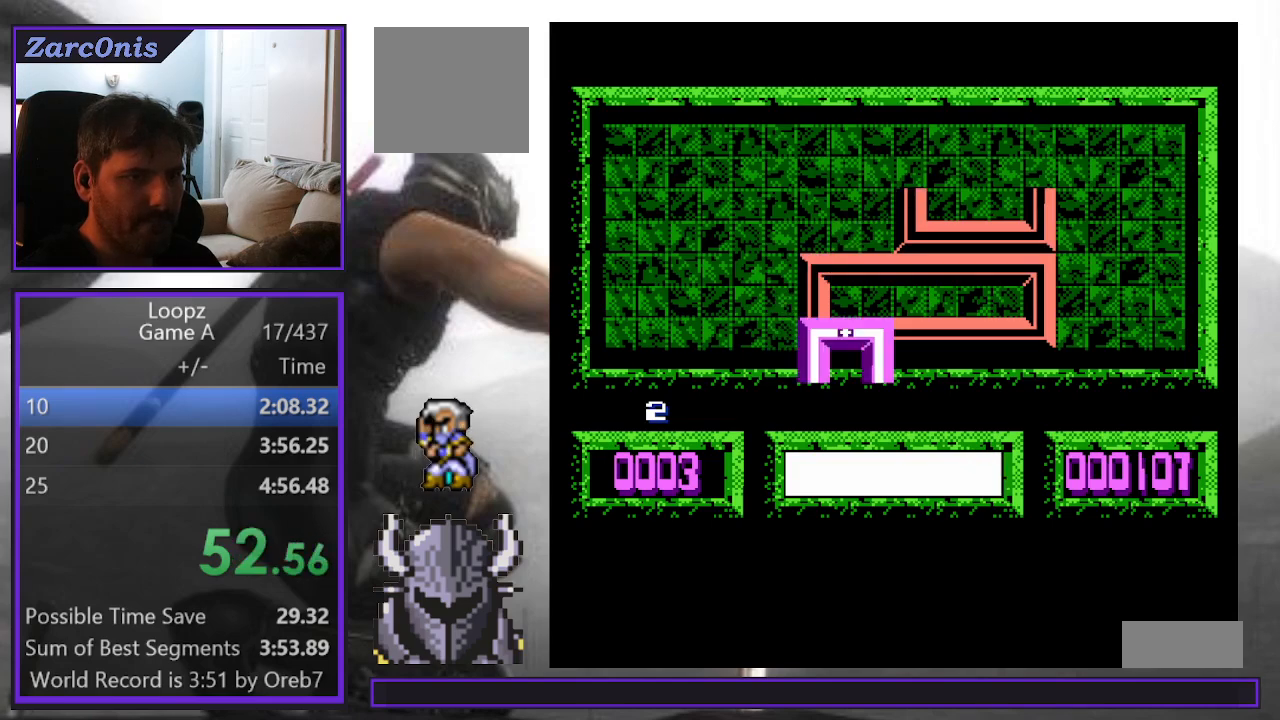
{"buttons": ["DPAD_UP", "DPAD_RIGHT"], "events": [[267, "B", "down"], [317, "DPAD_UP", "down"], [350, "B", "up"], [367, "DPAD_RIGHT", "down"]]}
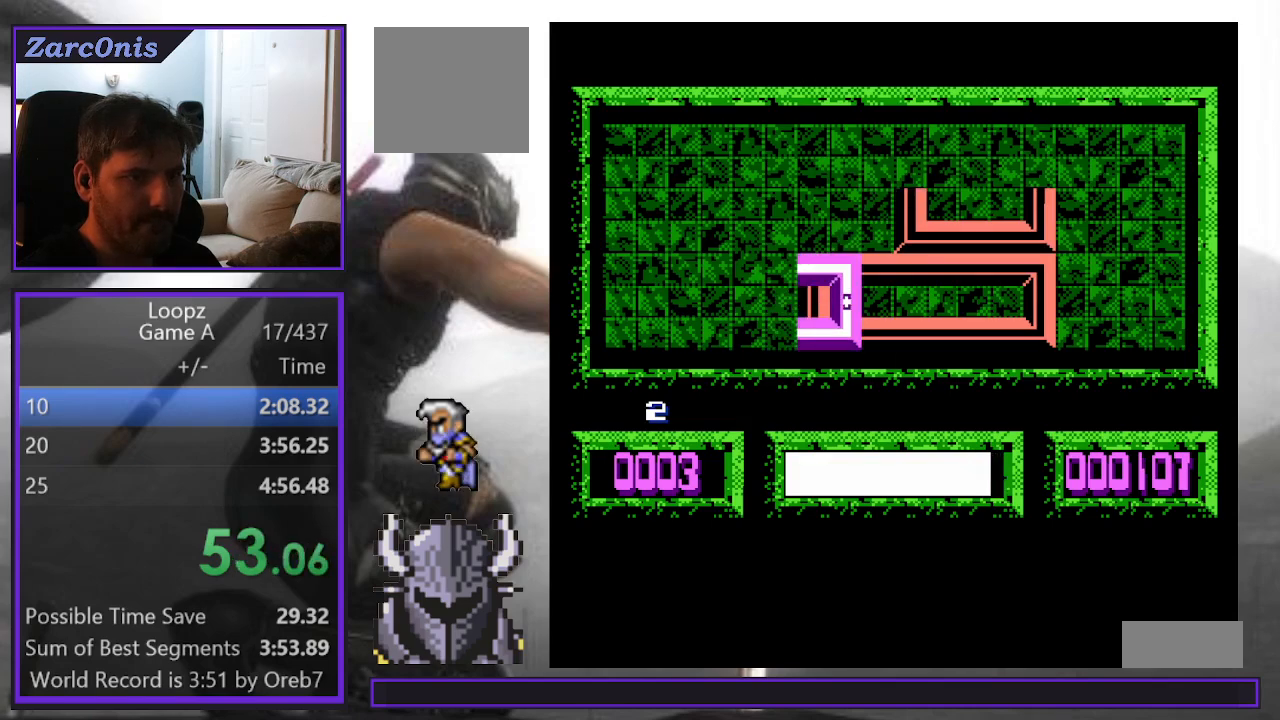
{"buttons": ["B"], "events": [[50, "B", "down"], [117, "B", "up"], [200, "DPAD_RIGHT", "up"], [250, "B", "down"], [317, "B", "up"], [367, "DPAD_UP", "up"], [483, "B", "down"]]}
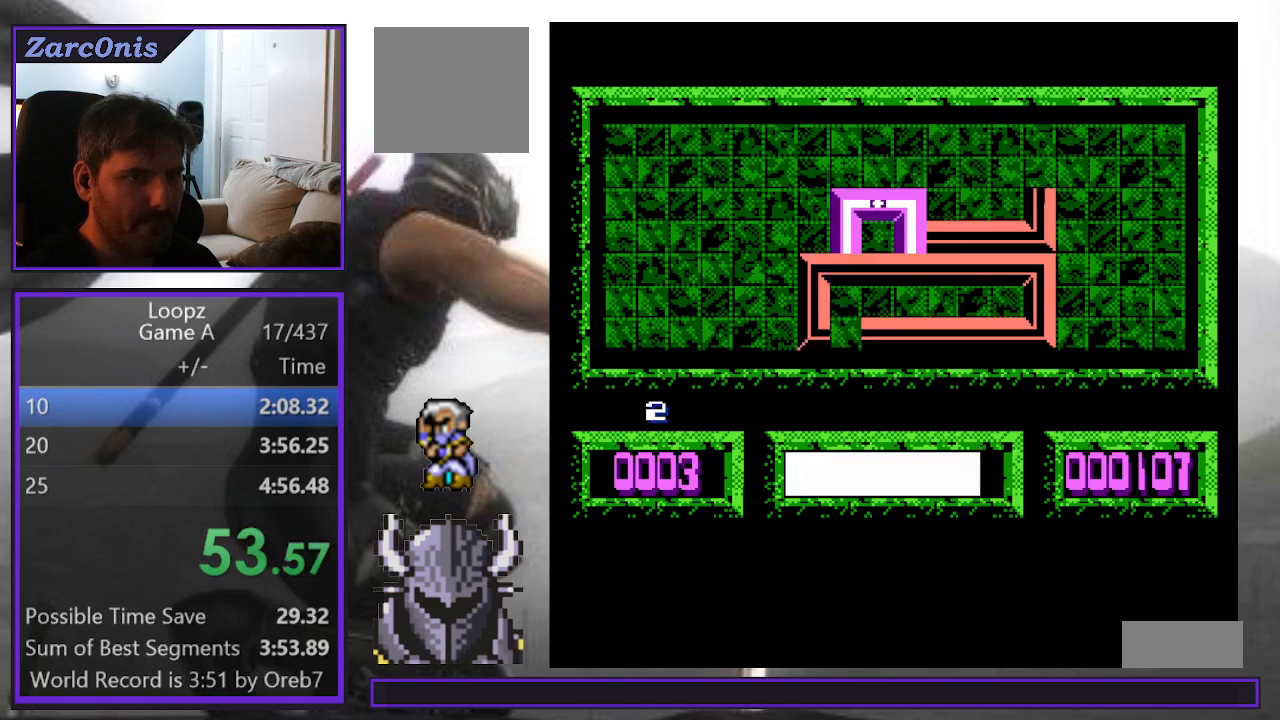
{"buttons": [], "events": [[50, "B", "up"], [133, "B", "down"], [217, "B", "up"], [333, "A", "down"], [433, "A", "up"]]}
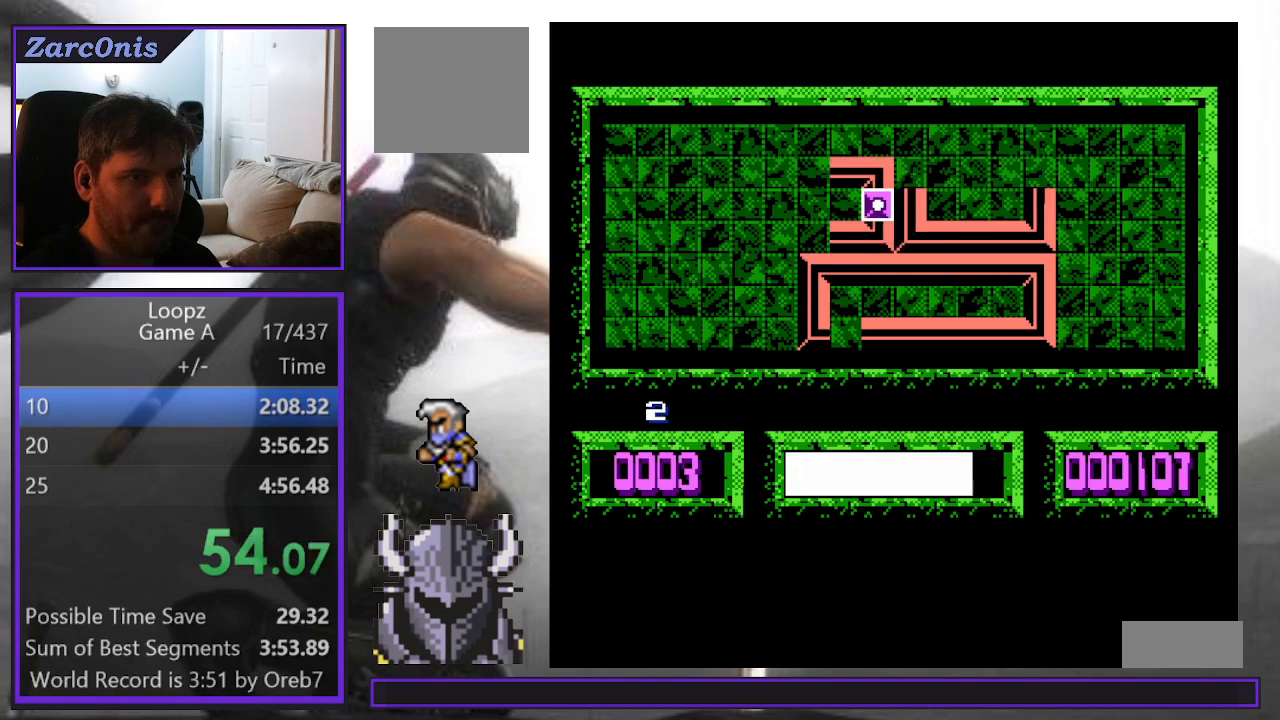
{"buttons": [], "events": []}
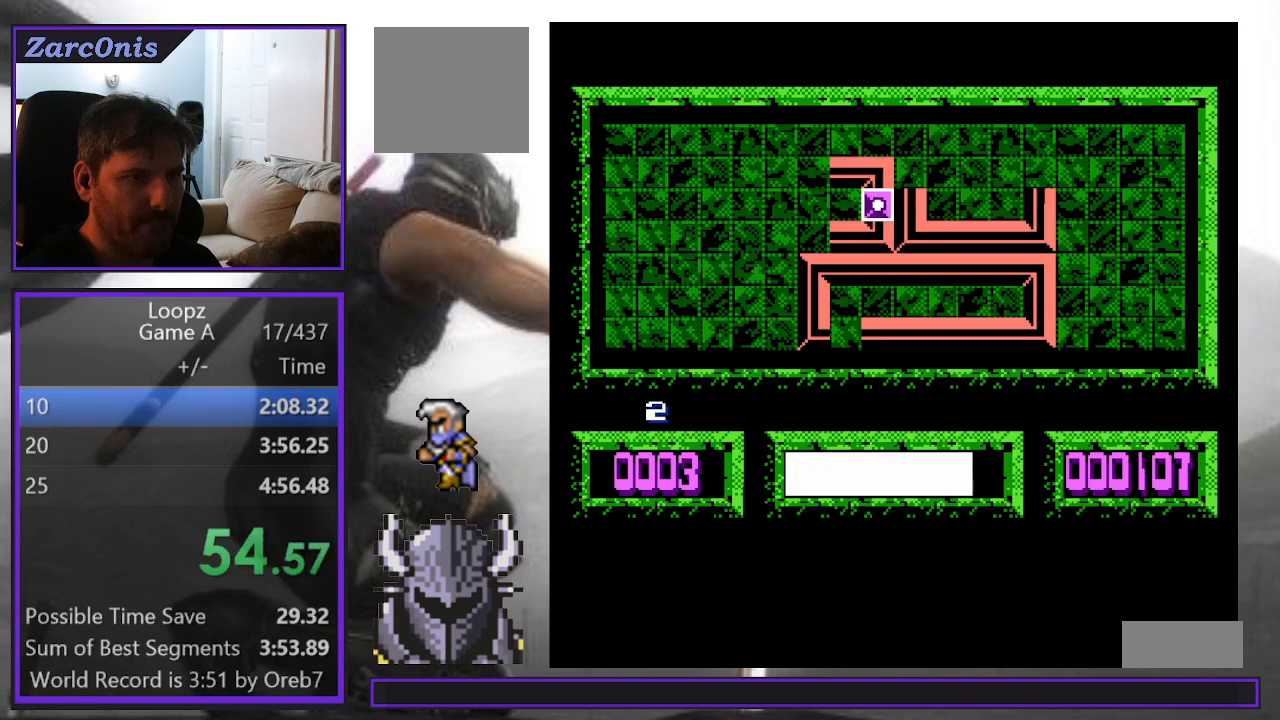
{"buttons": ["DPAD_DOWN"], "events": [[467, "DPAD_DOWN", "down"]]}
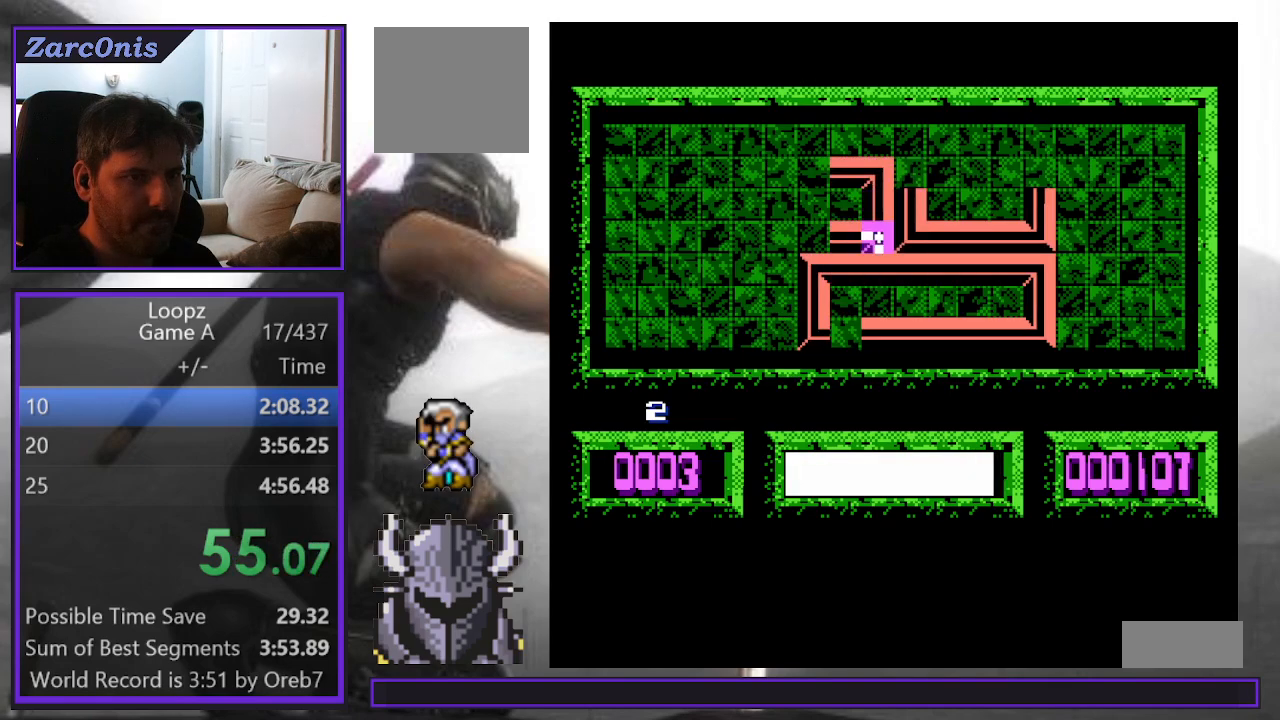
{"buttons": ["B"], "events": [[67, "DPAD_DOWN", "up"], [200, "DPAD_RIGHT", "down"], [267, "DPAD_RIGHT", "up"], [283, "B", "down"], [383, "B", "up"], [383, "DPAD_UP", "down"], [467, "B", "down"], [483, "DPAD_UP", "up"]]}